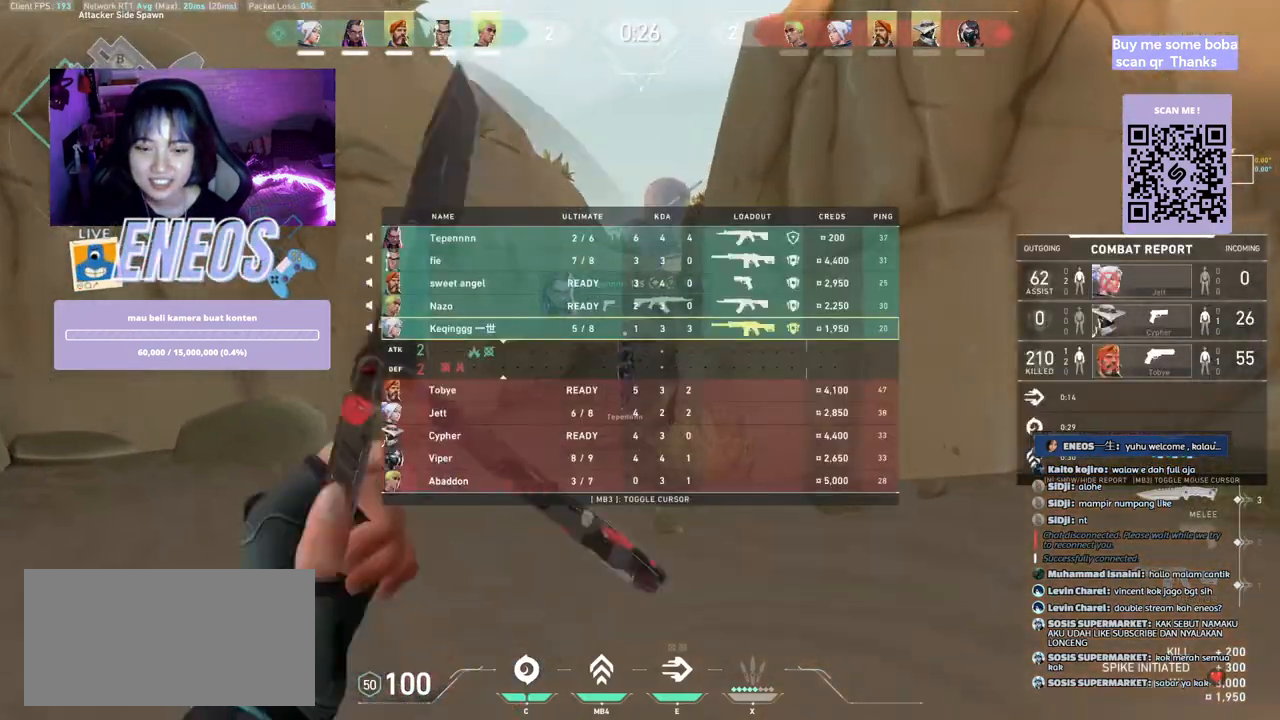
Gameplay with keyboard and mouse; each line is a JSON object with the keys and mouse buttons held at the frame after it. "events" lists presses ("down") and releases ("up") of "a", "ctrl", "d", "e", "q", "s", "shift", "space", "w", "mouse_left", "mouse_wheel", "mouse_right", "mouse_mb4" and "mouse_mb5" between this image and that frame as [ms after this image, input, new state], when the widget could be followed in between. "mouse_left", "mouse_wheel", "mouse_right", "mouse_mb4", "mouse_mb5" = the "left", "wheel", "right", "mb4", "mb5" buttons of the "mouse" list. No other keys are recorded. "wheel" means that the mouse wheel is clicked or scrolled. Mouse movement is not recorded.
{"keys": ["w"], "mouse": [], "events": [[283, "mouse_right", "down"], [467, "mouse_right", "up"]]}
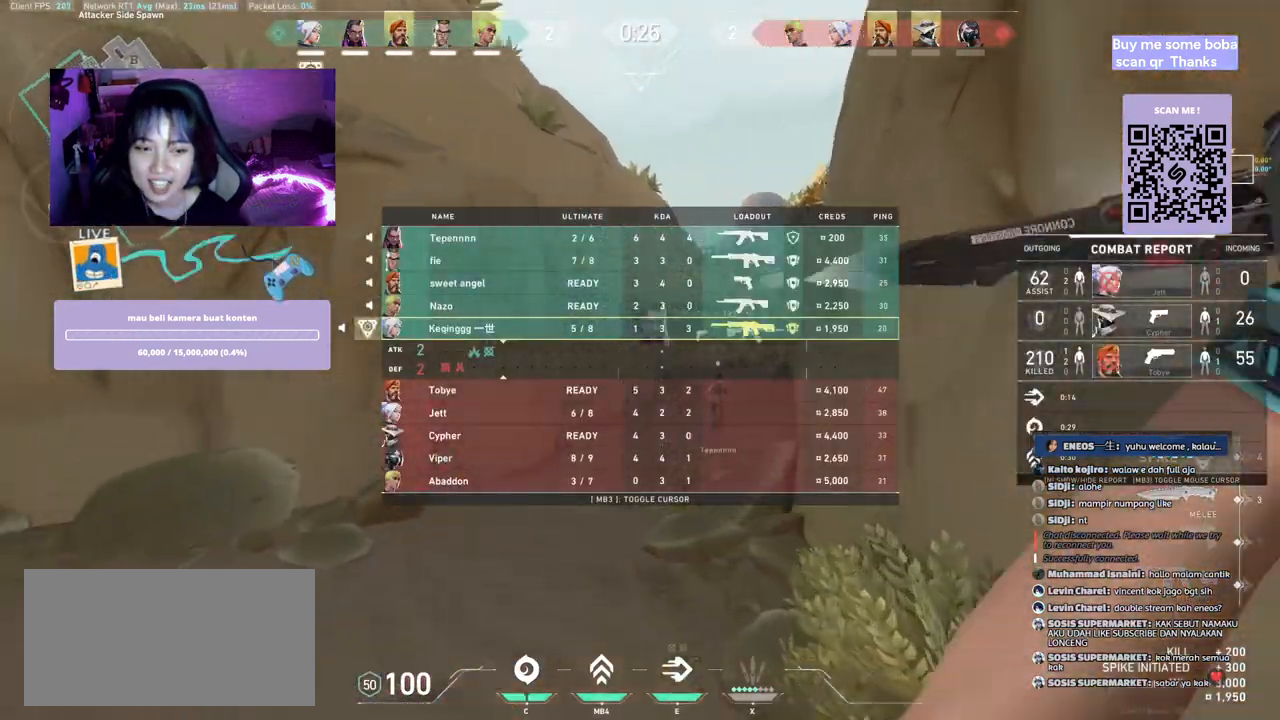
{"keys": ["w"], "mouse": [], "events": []}
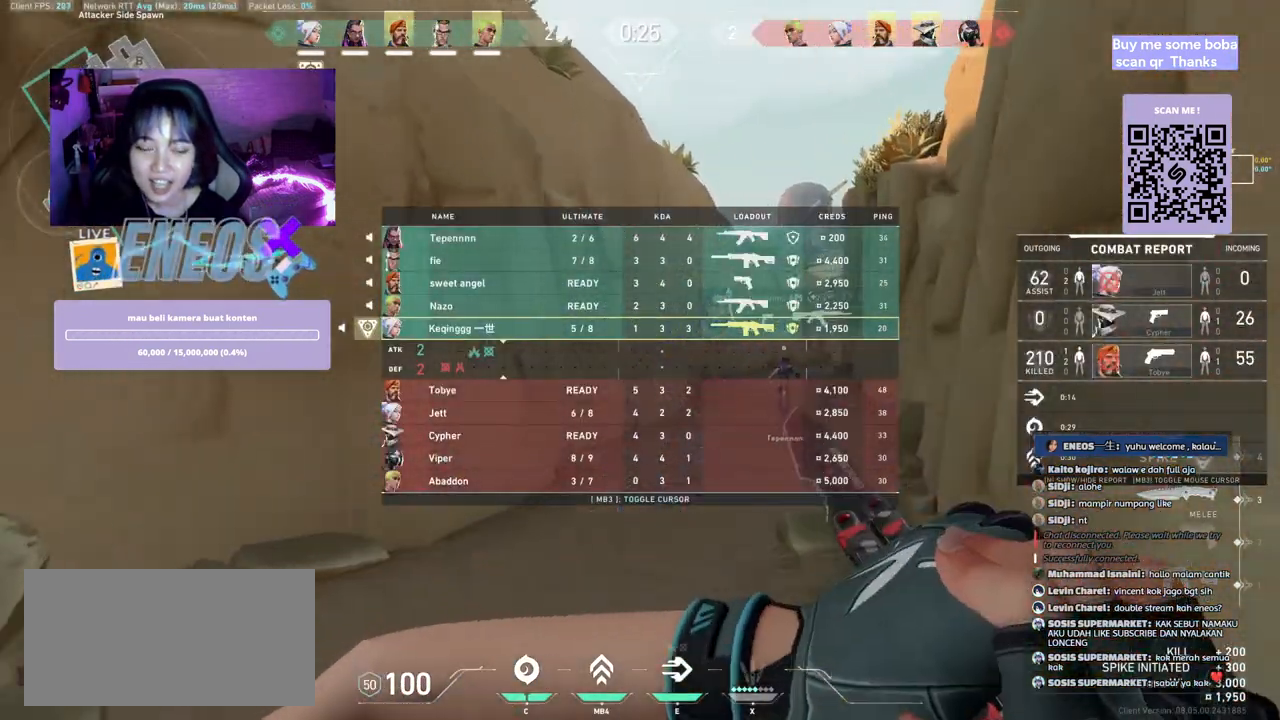
{"keys": ["w"], "mouse": [], "events": []}
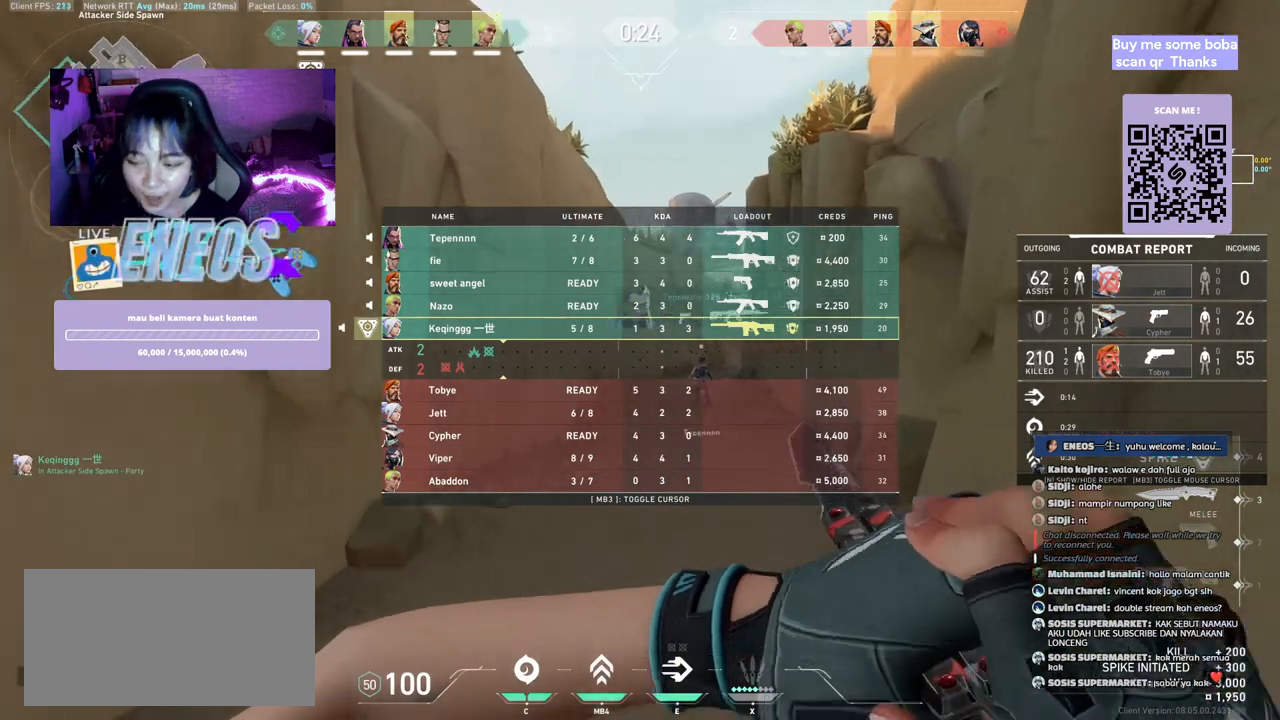
{"keys": ["w"], "mouse": [], "events": []}
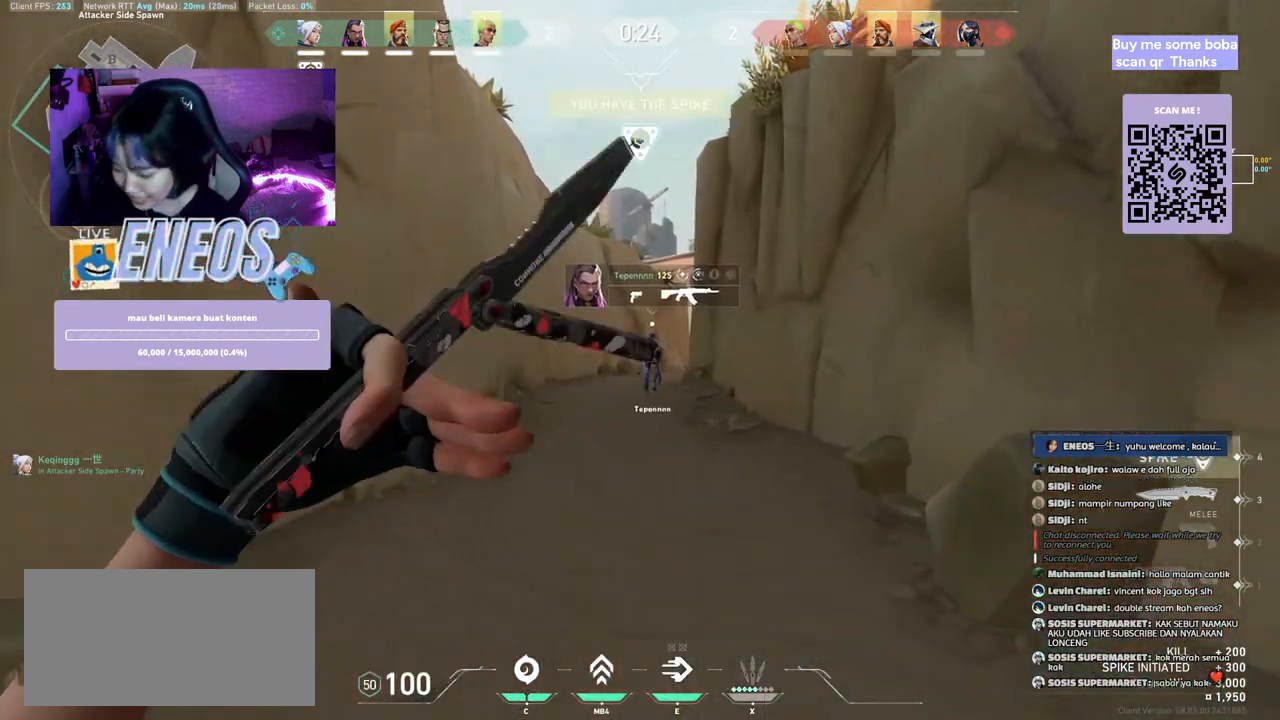
{"keys": [], "mouse": [], "events": [[100, "w", "up"]]}
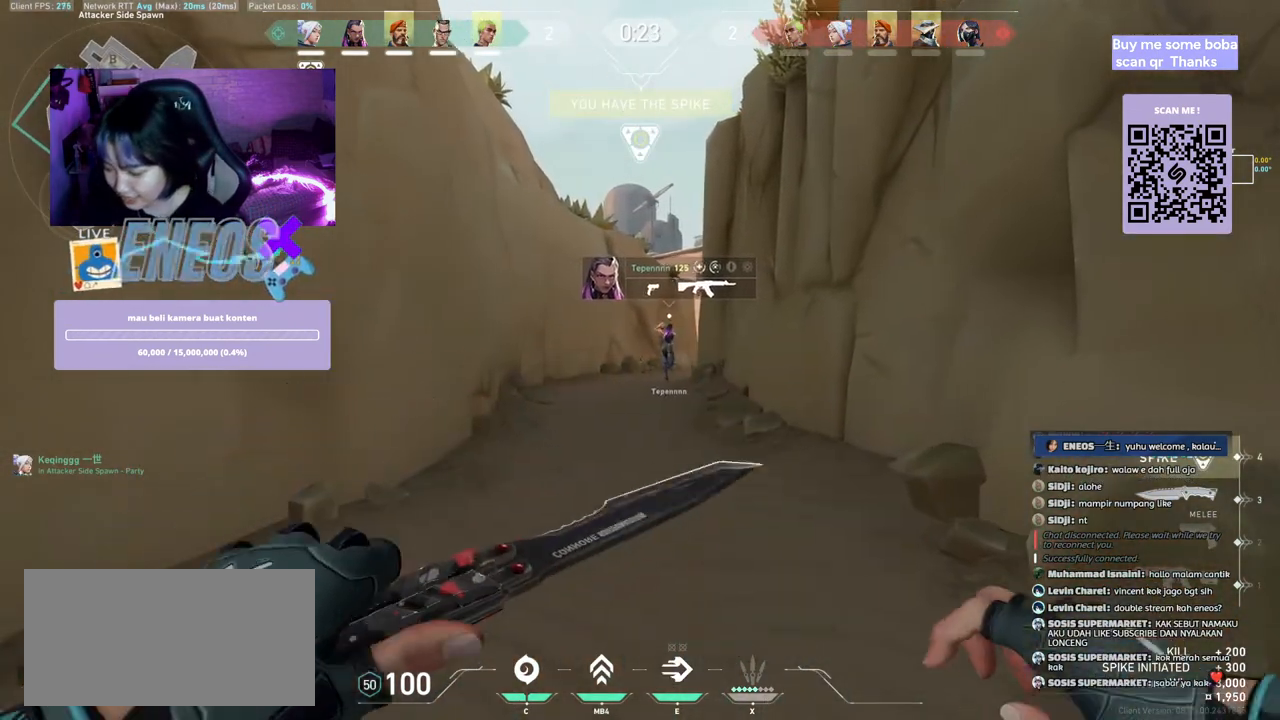
{"keys": [], "mouse": [], "events": []}
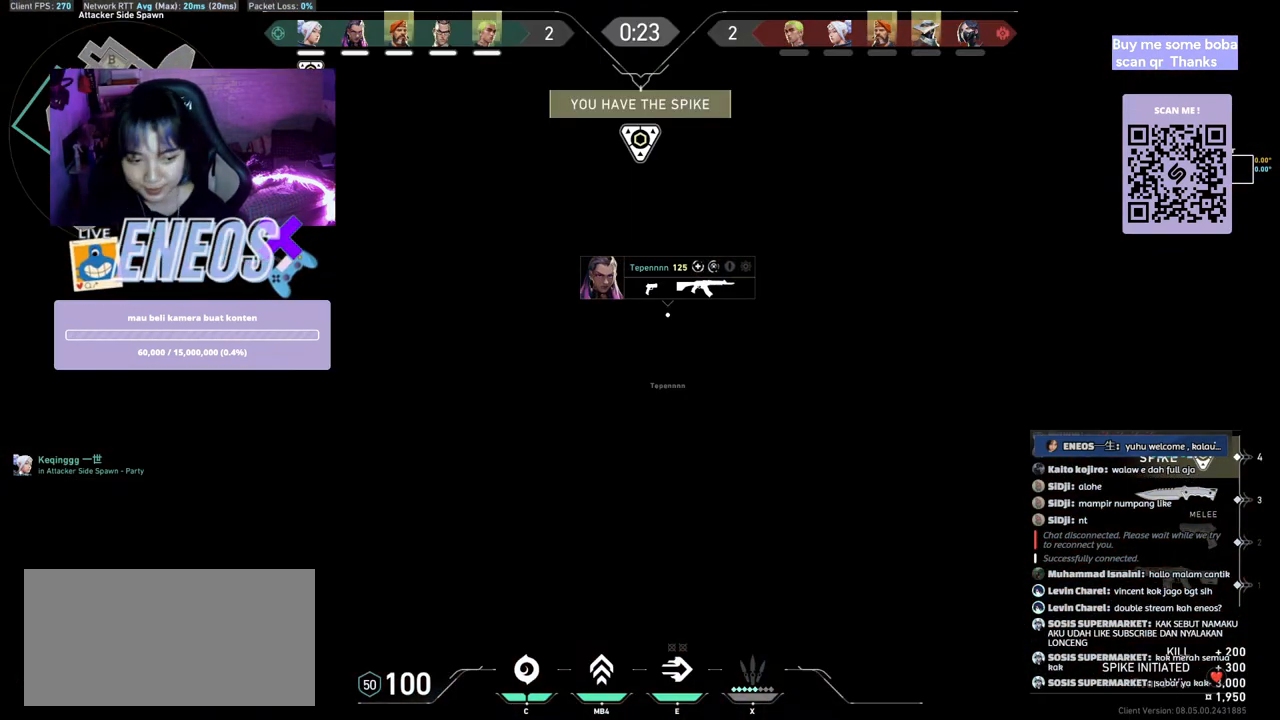
{"keys": [], "mouse": [], "events": []}
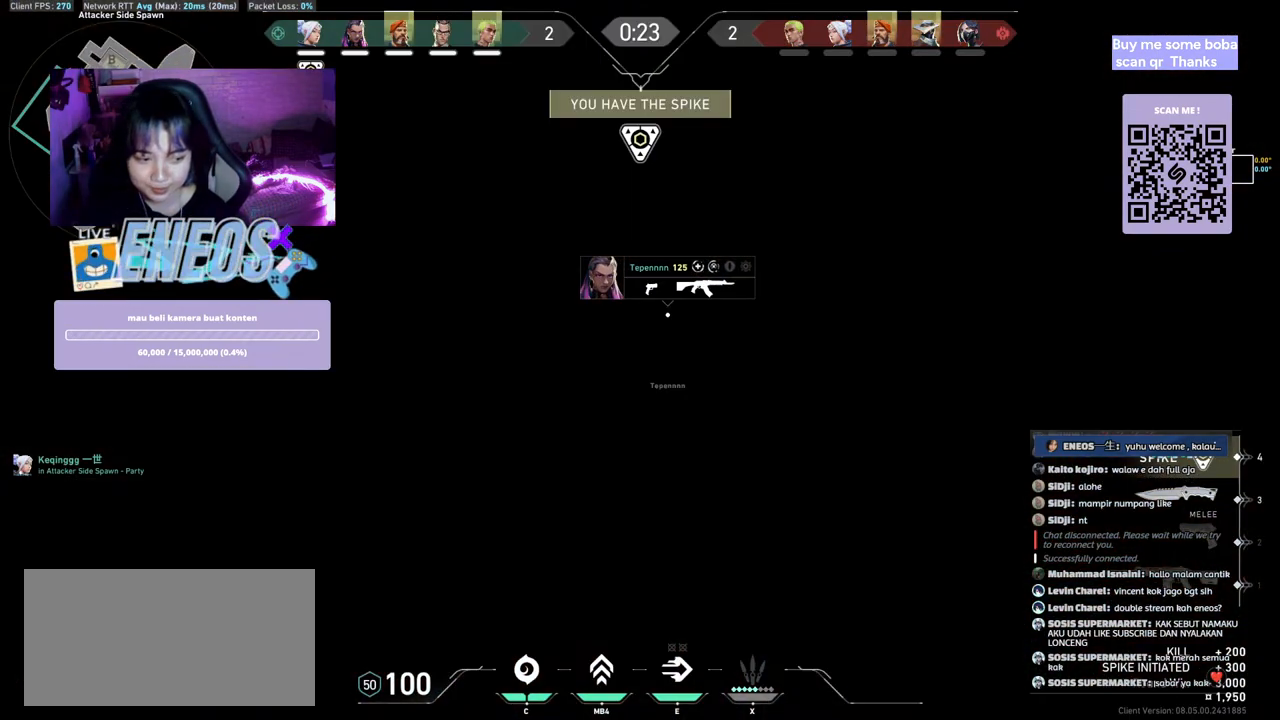
{"keys": [], "mouse": [], "events": [[267, "mouse_left", "down"], [367, "mouse_left", "up"]]}
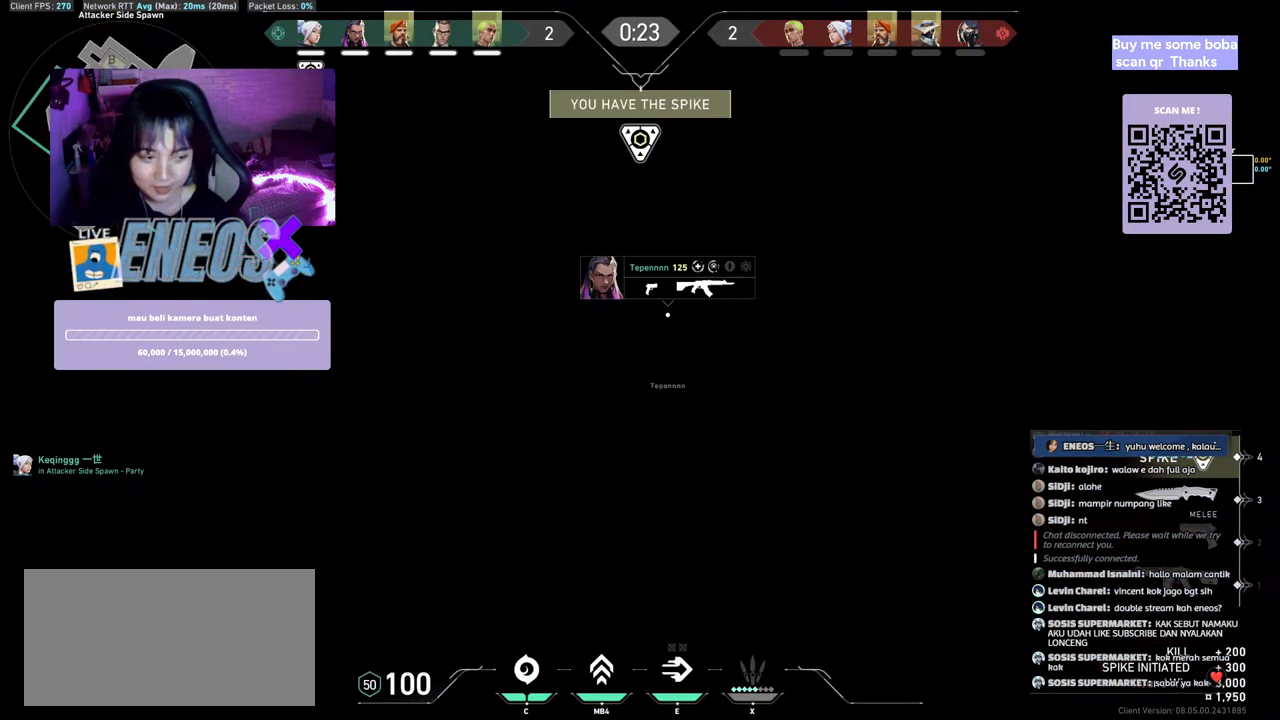
{"keys": [], "mouse": [], "events": []}
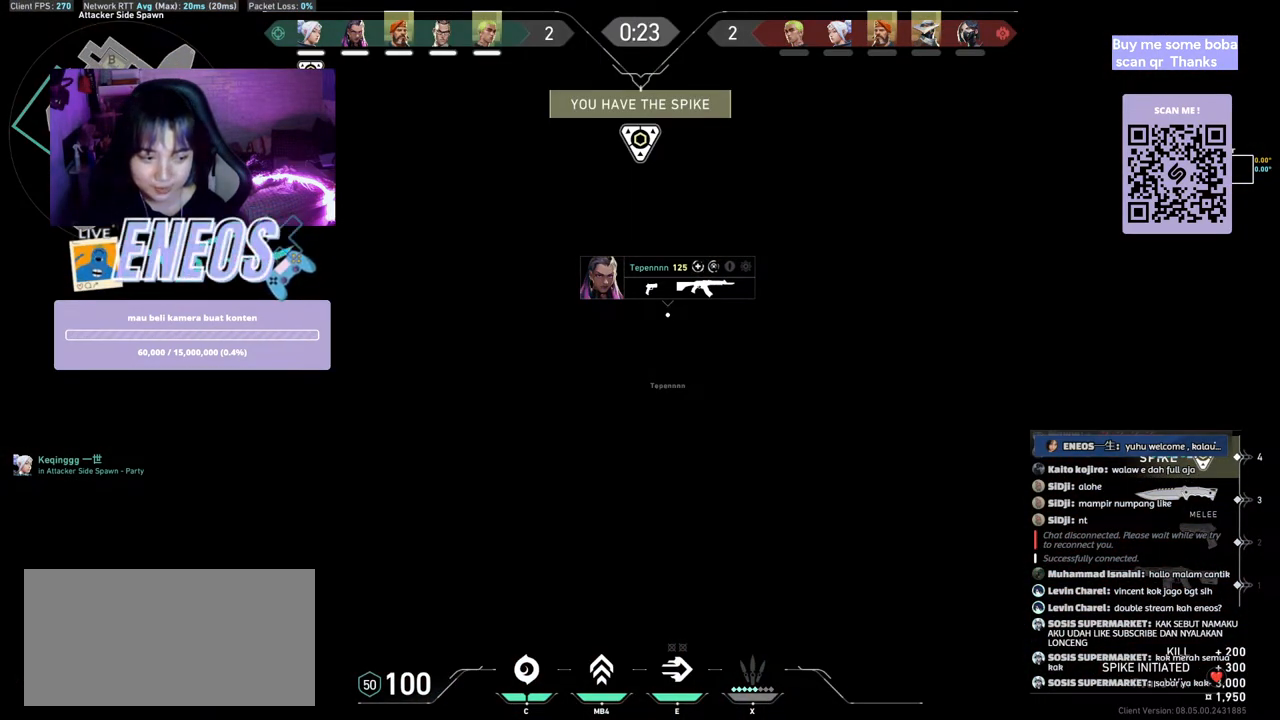
{"keys": [], "mouse": ["left"], "events": [[117, "mouse_left", "down"]]}
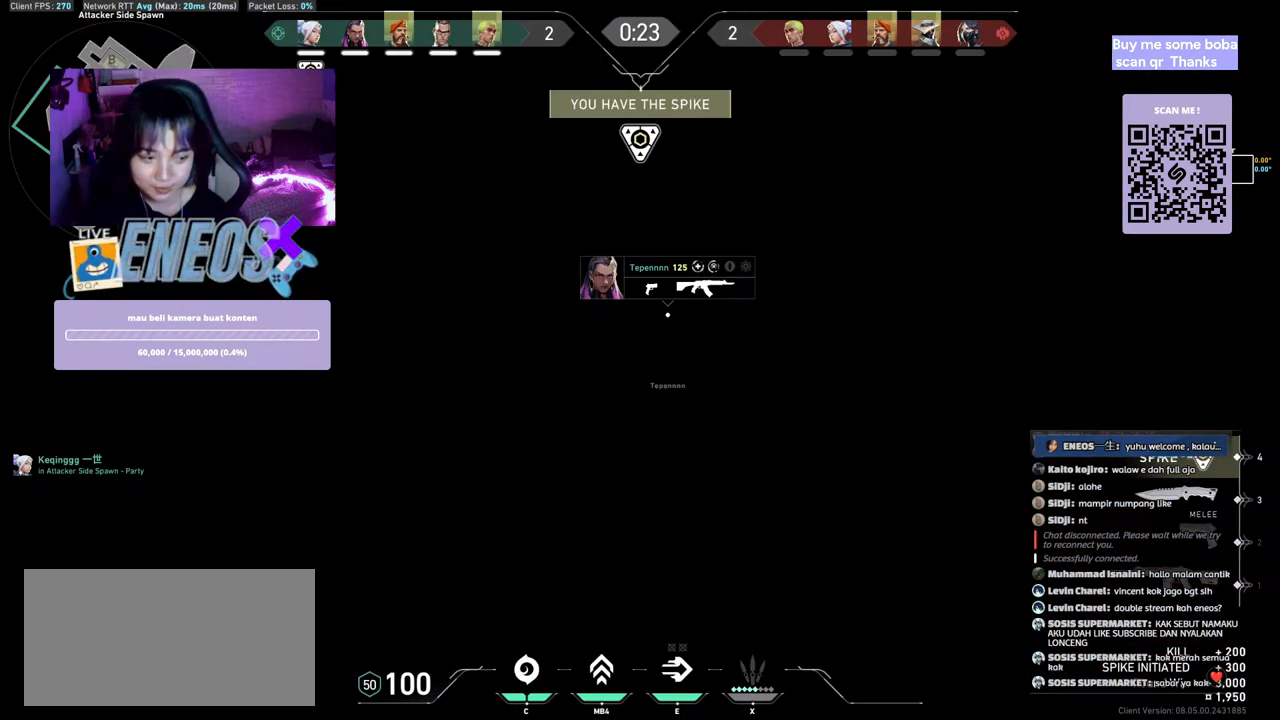
{"keys": [], "mouse": [], "events": [[383, "mouse_left", "up"]]}
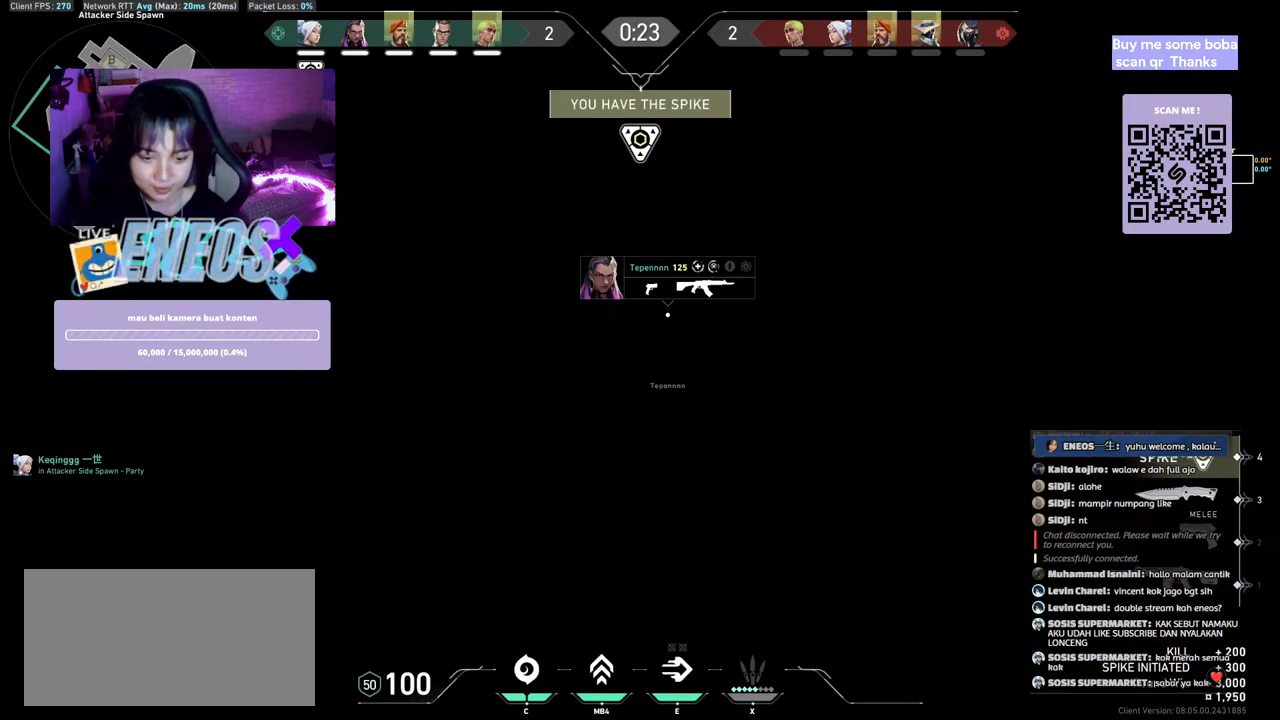
{"keys": [], "mouse": [], "events": []}
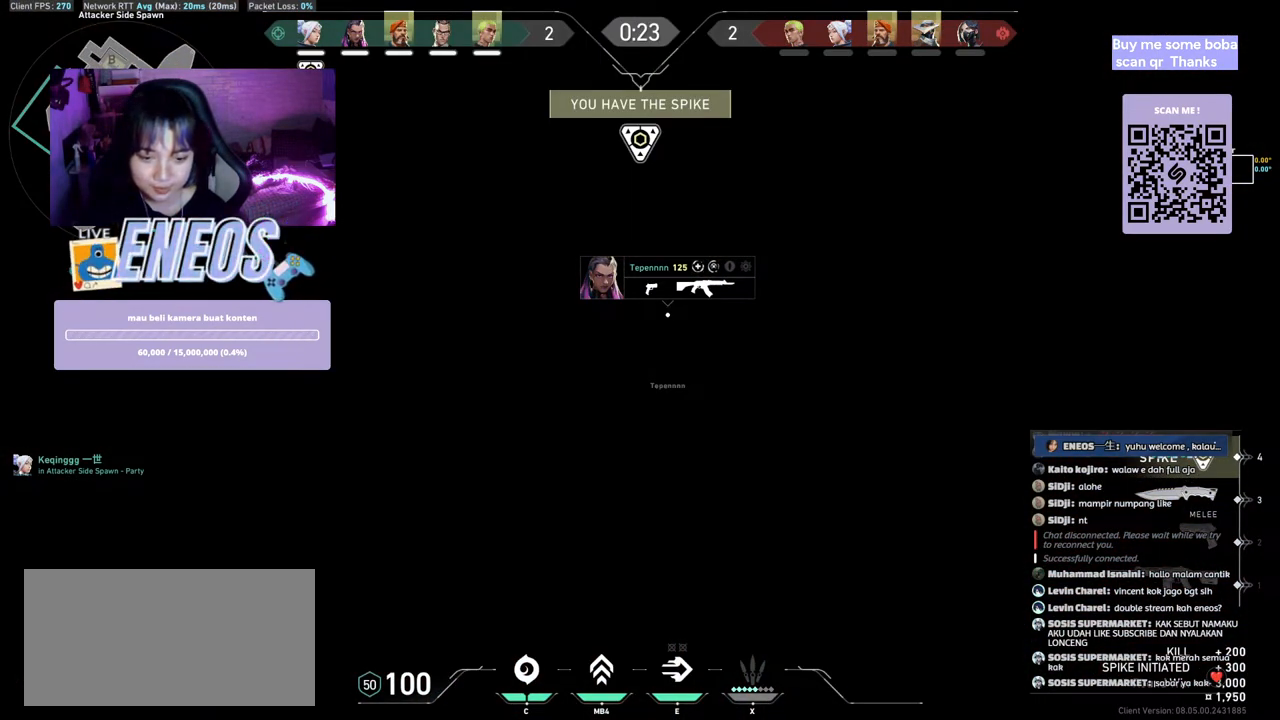
{"keys": [], "mouse": [], "events": []}
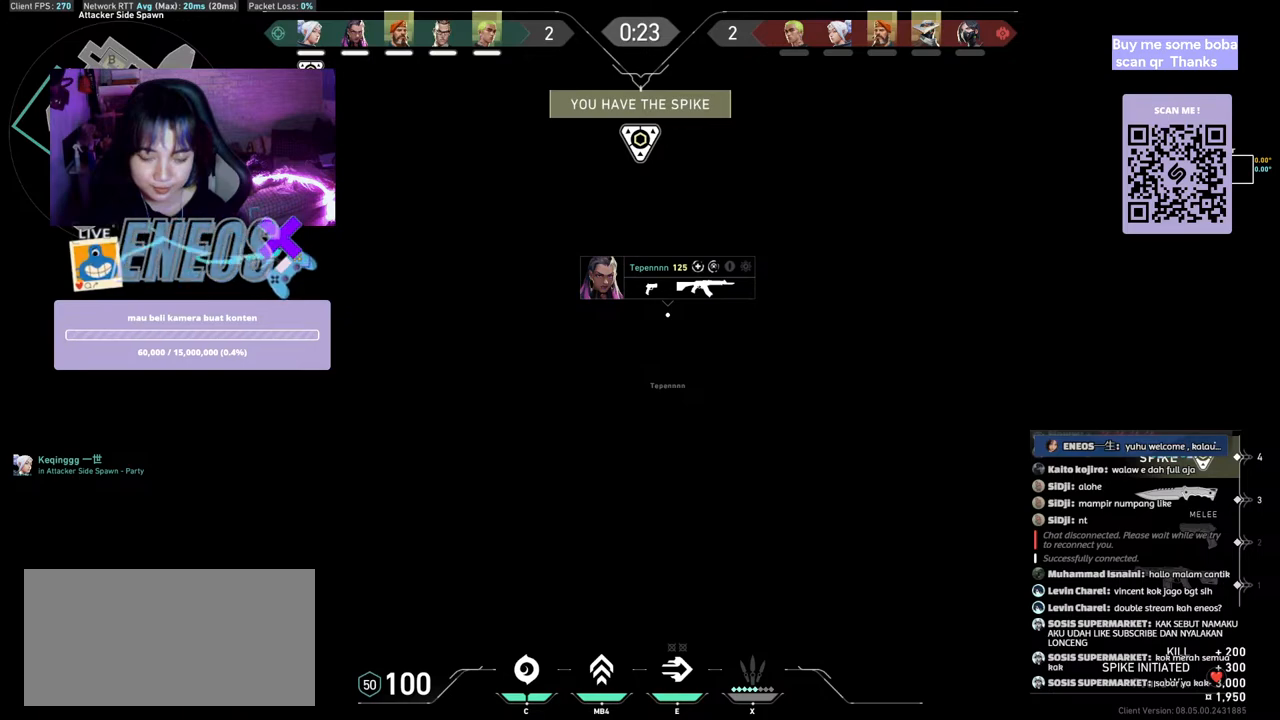
{"keys": [], "mouse": [], "events": [[217, "mouse_left", "down"], [317, "mouse_left", "up"]]}
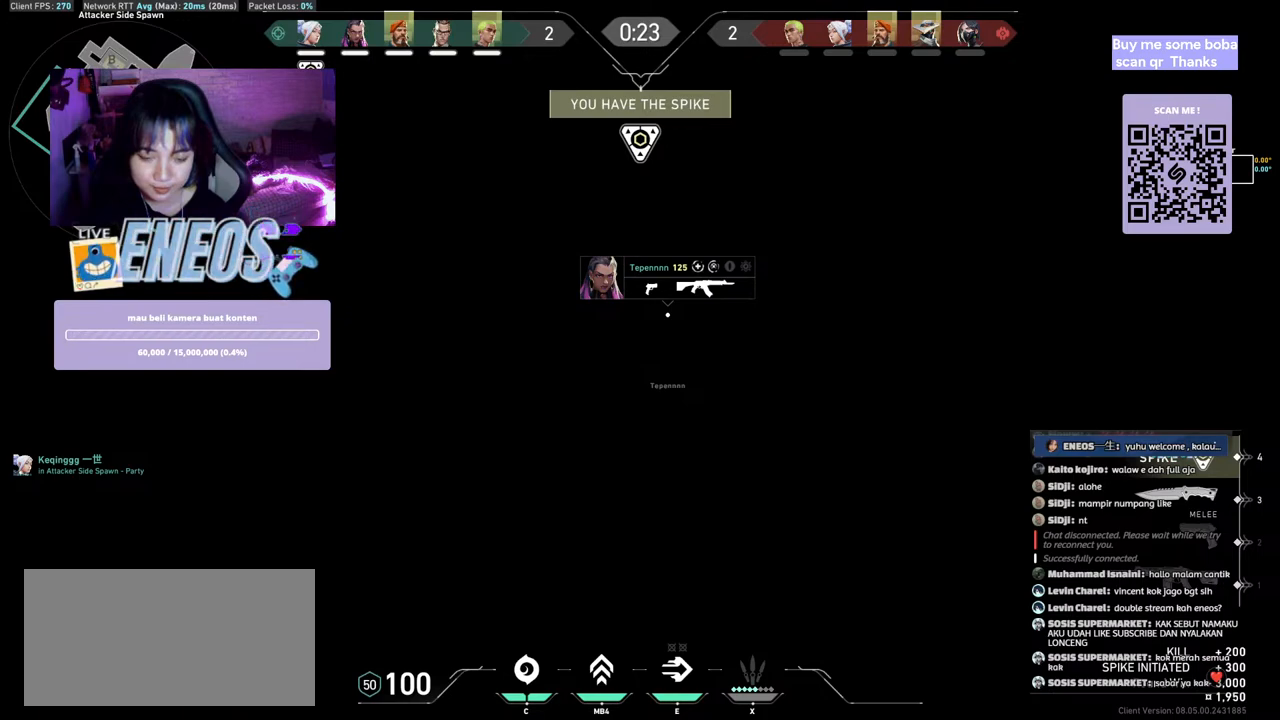
{"keys": [], "mouse": [], "events": []}
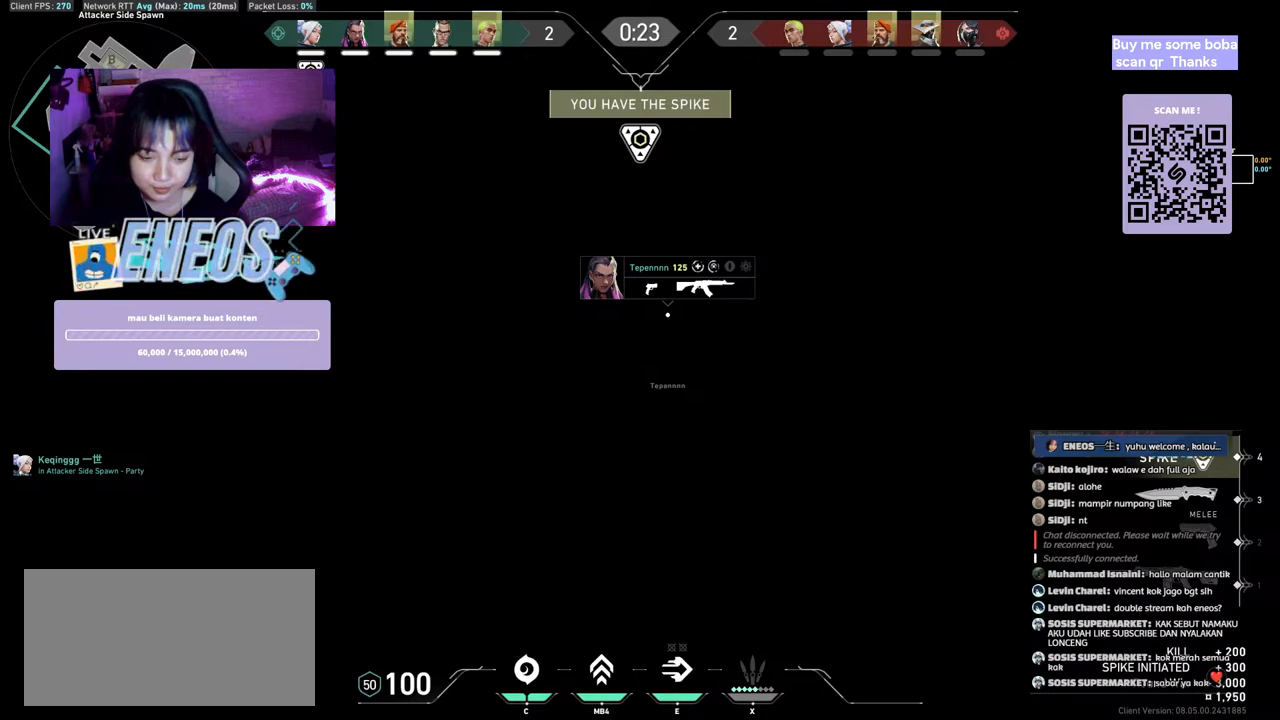
{"keys": [], "mouse": [], "events": [[250, "mouse_left", "down"], [383, "mouse_left", "up"]]}
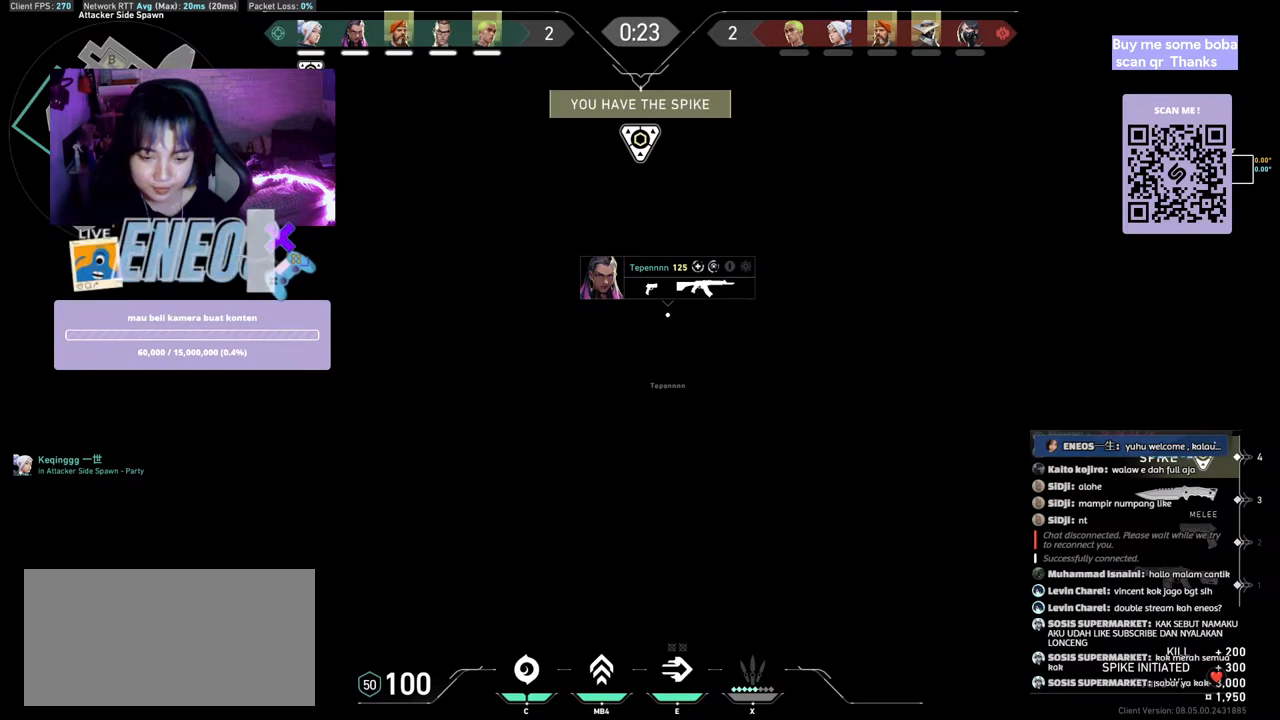
{"keys": [], "mouse": [], "events": []}